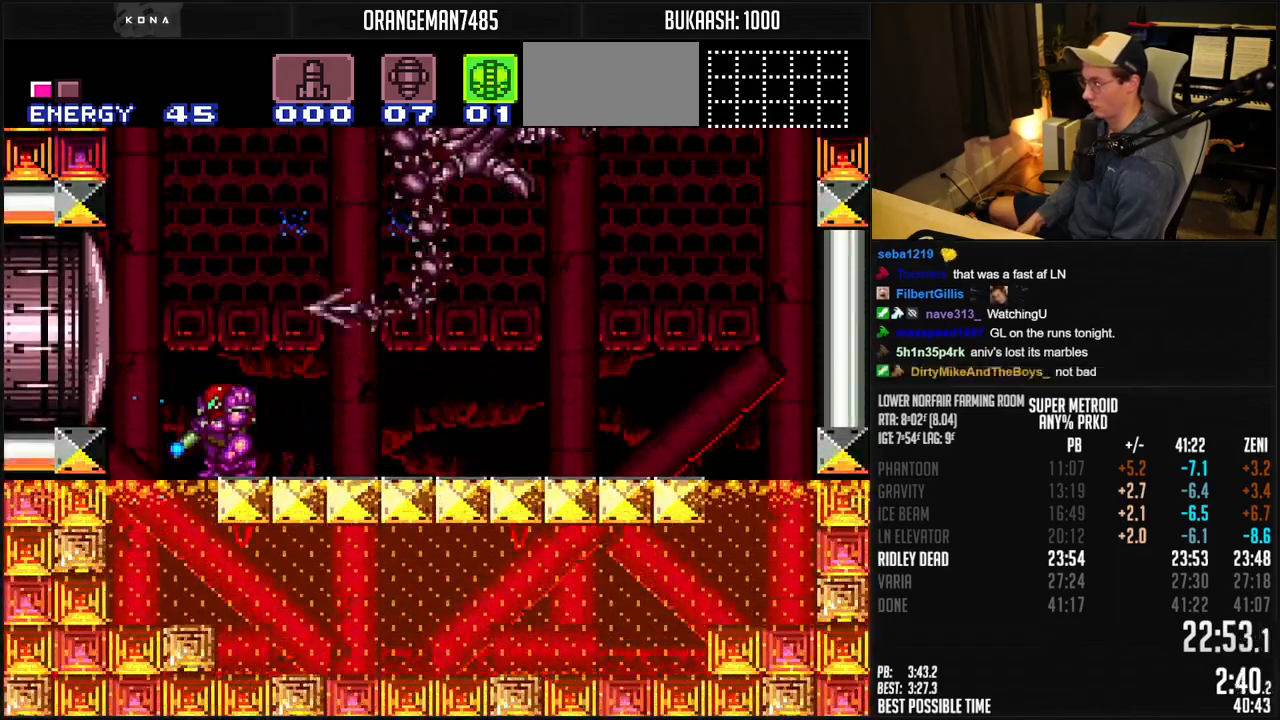
Gameplay with a controller (Nintendo layout); each line is a JSON object with the inputs held at the frame after it (dt_ms = milliseconds from this image to that frame). "events" lists button and stick changes between this image and that frame as [ms after this image, input, new state], when the widget could be followed in between. Not read: DPAD_RIGHT L3 R3.
{"dt_ms": 500, "buttons": ["A", "X", "R1"], "events": [[83, "A", "down"], [83, "L1", "up"], [83, "R1", "down"], [200, "DPAD_UP", "up"]]}
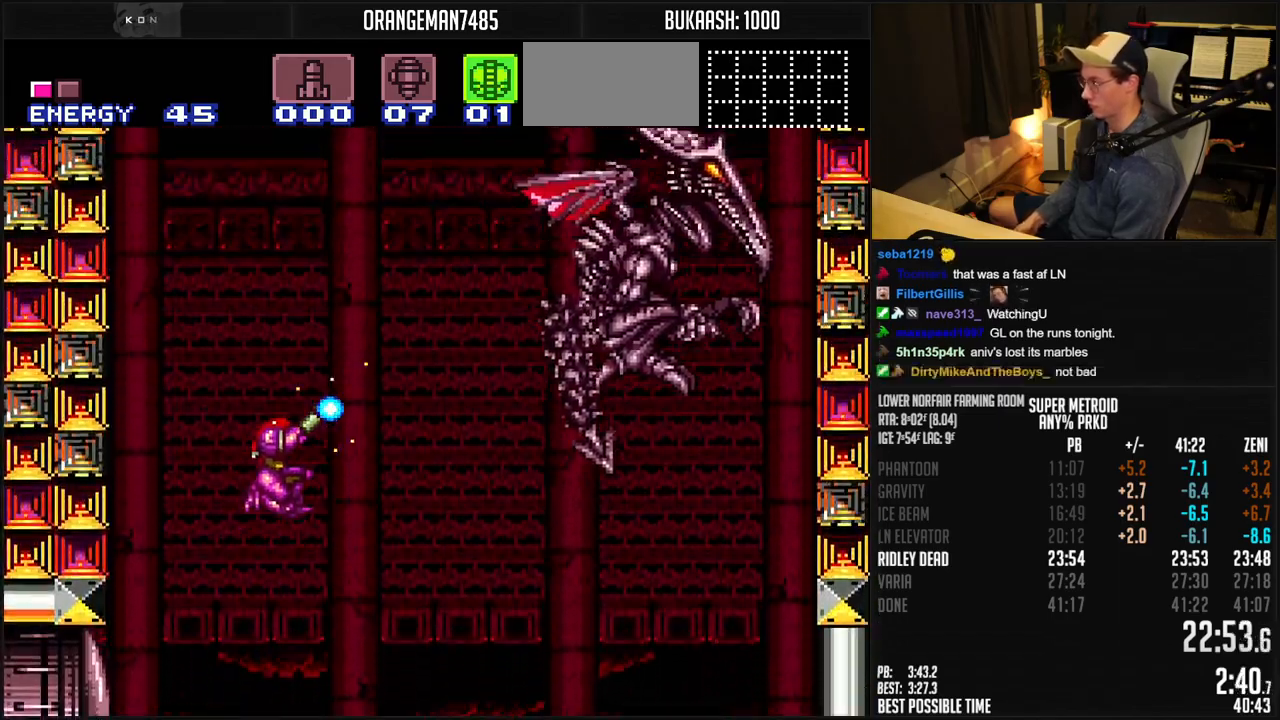
{"dt_ms": 500, "buttons": ["X"], "events": [[150, "X", "up"], [233, "X", "down"], [267, "A", "up"], [267, "R1", "up"]]}
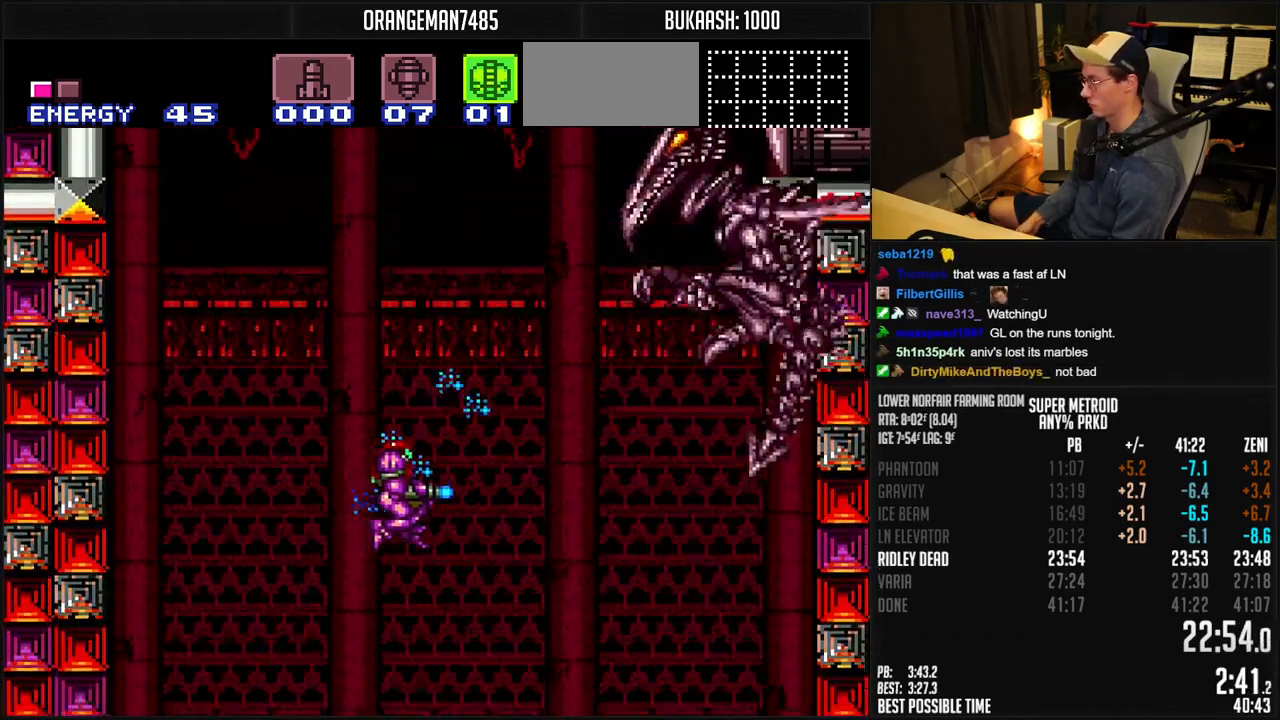
{"dt_ms": 500, "buttons": ["X"], "events": []}
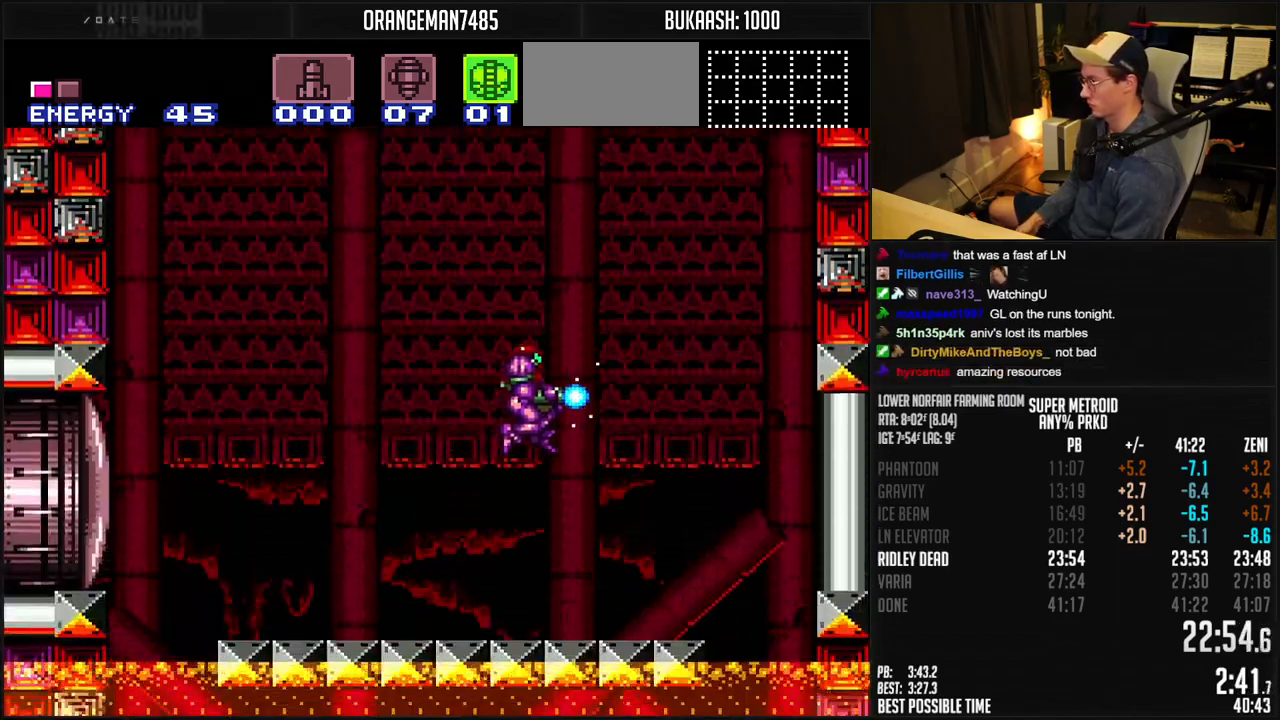
{"dt_ms": 500, "buttons": ["DPAD_UP"], "events": [[67, "DPAD_LEFT", "down"], [133, "DPAD_LEFT", "up"], [417, "DPAD_UP", "down"], [500, "X", "up"]]}
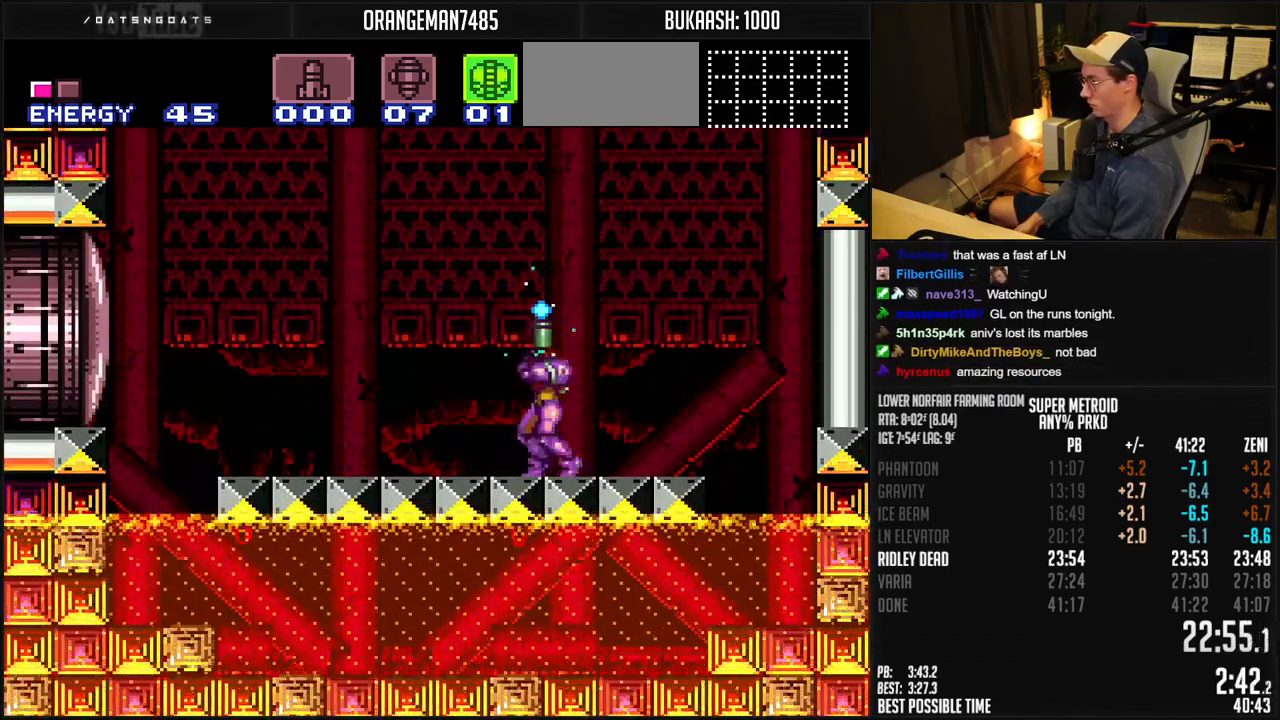
{"dt_ms": 500, "buttons": ["A", "B", "X", "DPAD_LEFT"], "events": [[17, "X", "down"], [133, "DPAD_LEFT", "down"], [133, "DPAD_UP", "up"], [200, "L1", "down"], [267, "L1", "up"], [283, "B", "down"], [383, "A", "down"], [383, "R1", "down"], [483, "R1", "up"]]}
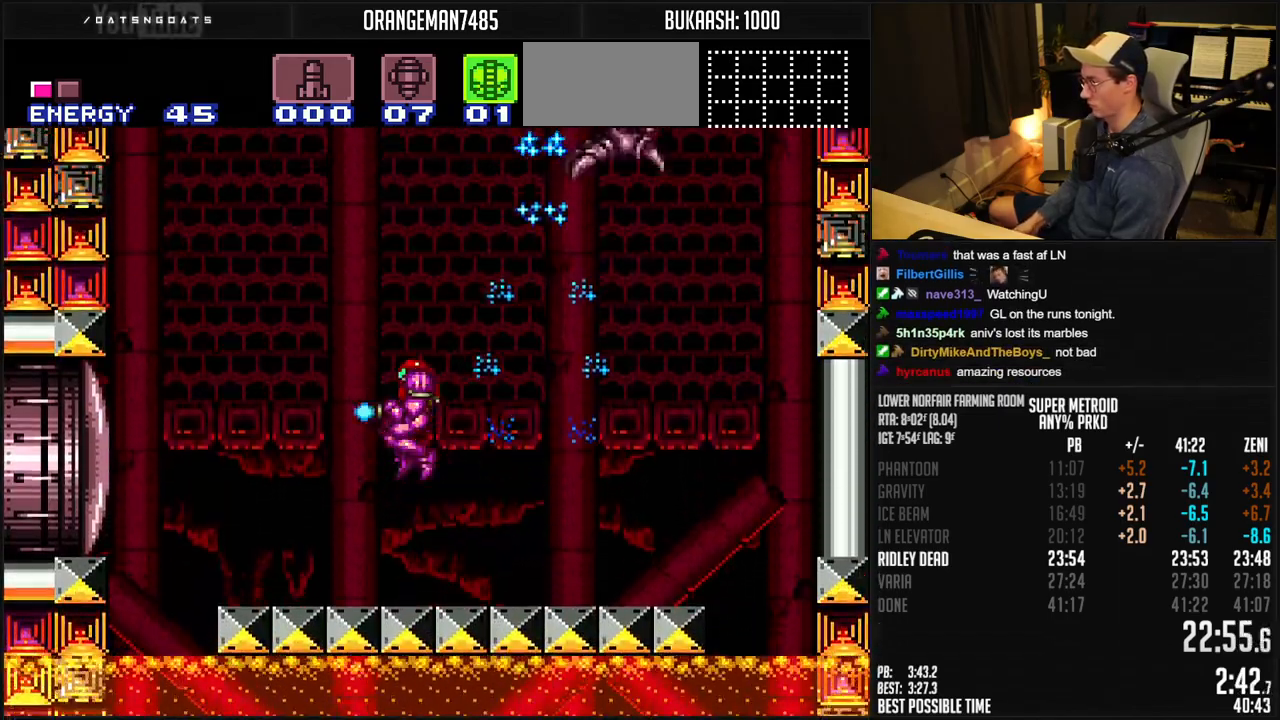
{"dt_ms": 500, "buttons": ["X"], "events": [[333, "A", "up"], [333, "B", "up"], [500, "DPAD_LEFT", "up"]]}
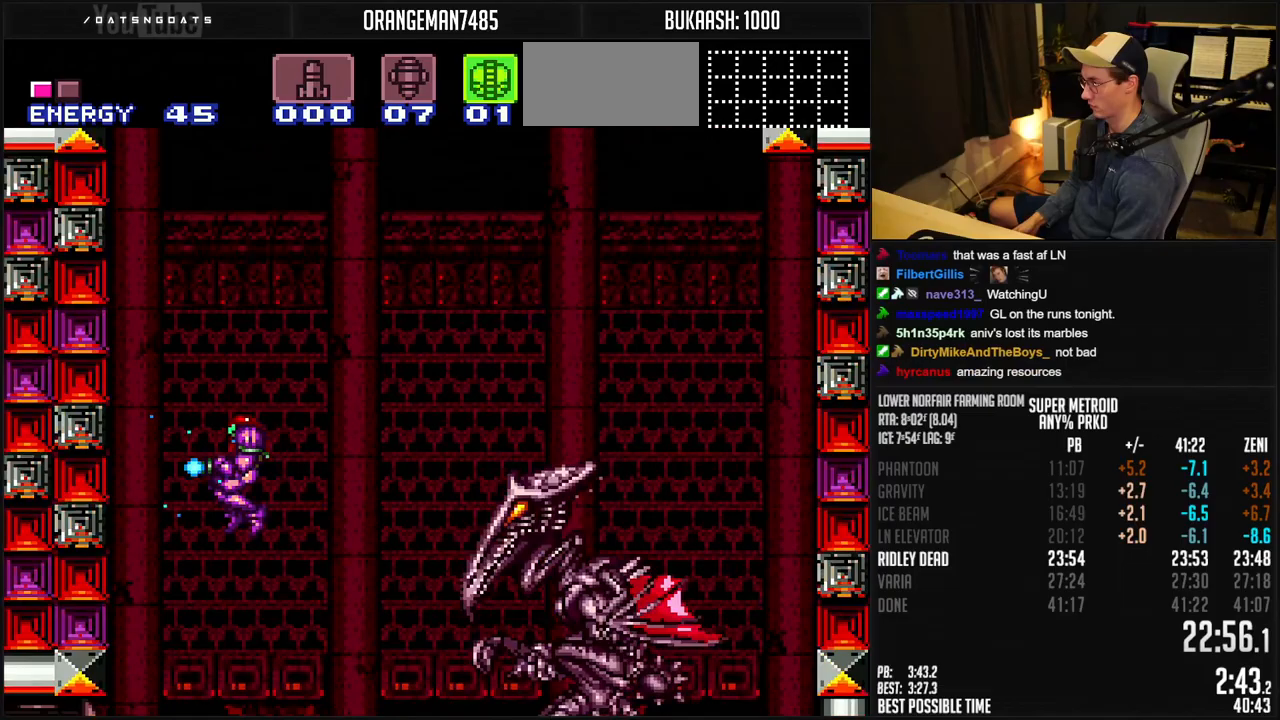
{"dt_ms": 500, "buttons": ["X", "R1"], "events": [[400, "R1", "down"]]}
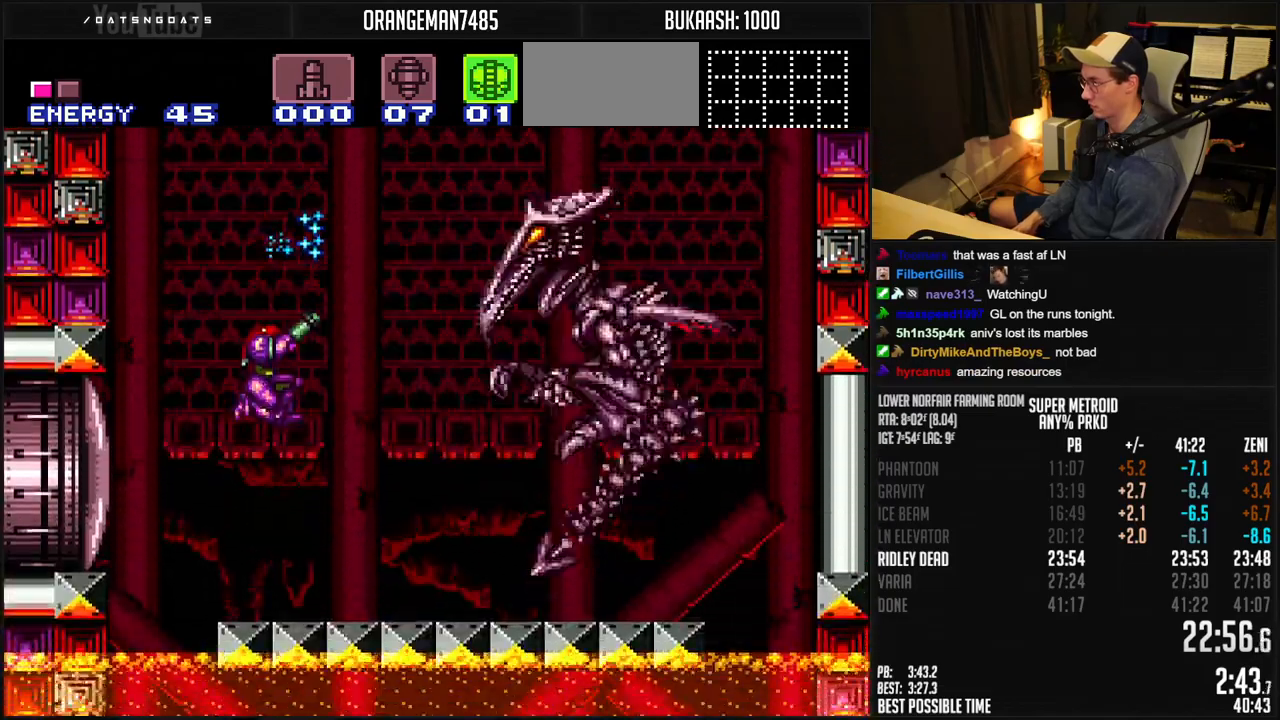
{"dt_ms": 500, "buttons": ["A", "X", "R1"], "events": [[283, "A", "down"]]}
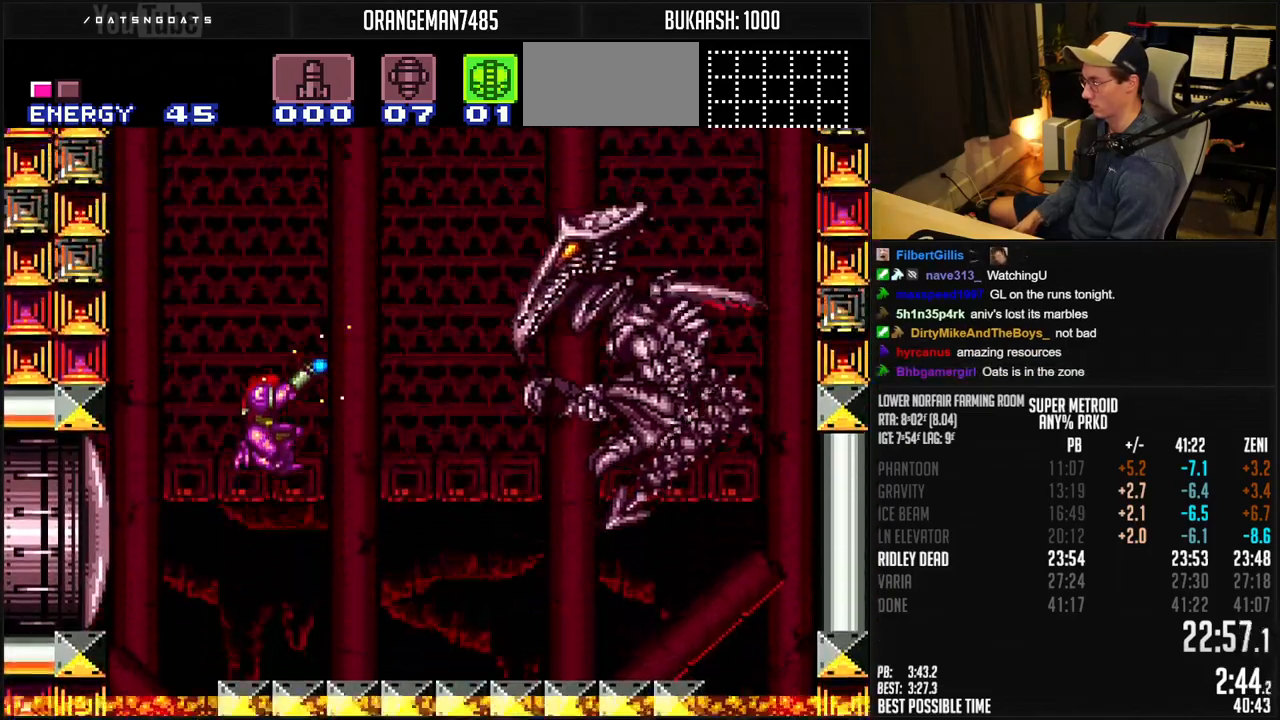
{"dt_ms": 500, "buttons": ["X", "R1"], "events": [[100, "A", "up"], [383, "X", "up"], [433, "X", "down"]]}
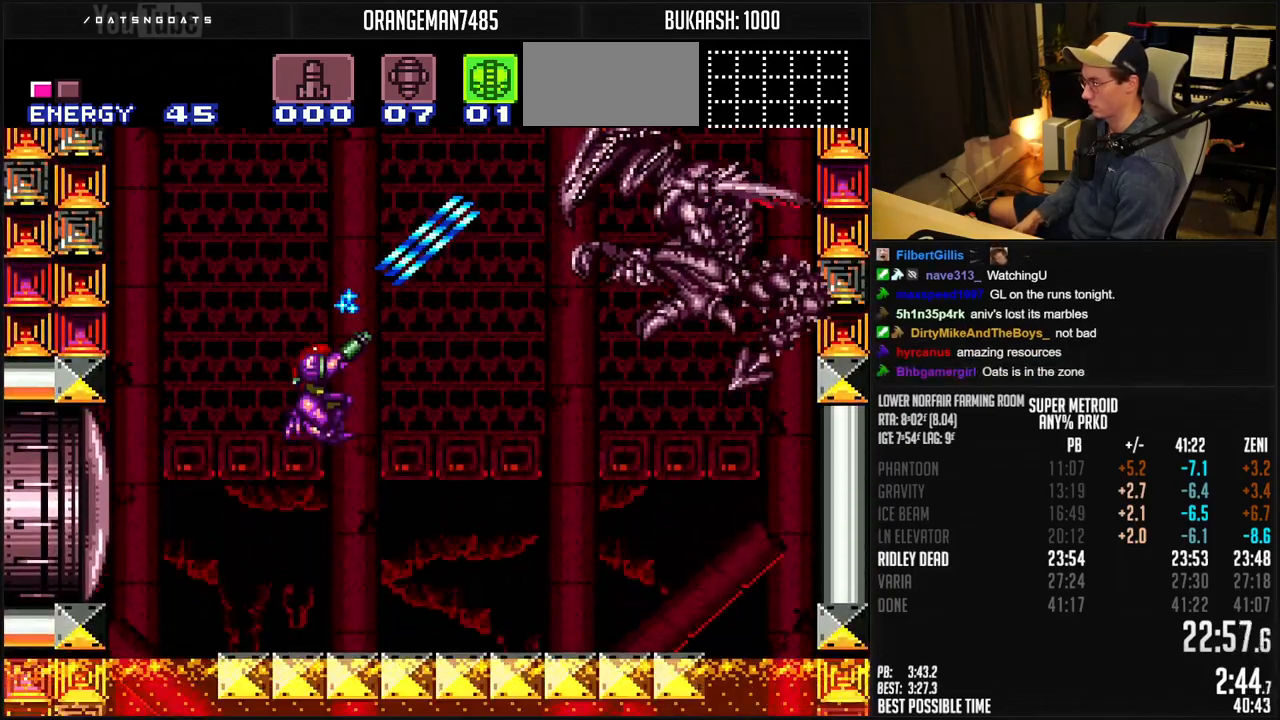
{"dt_ms": 500, "buttons": ["A", "X", "R1"], "events": [[350, "A", "down"]]}
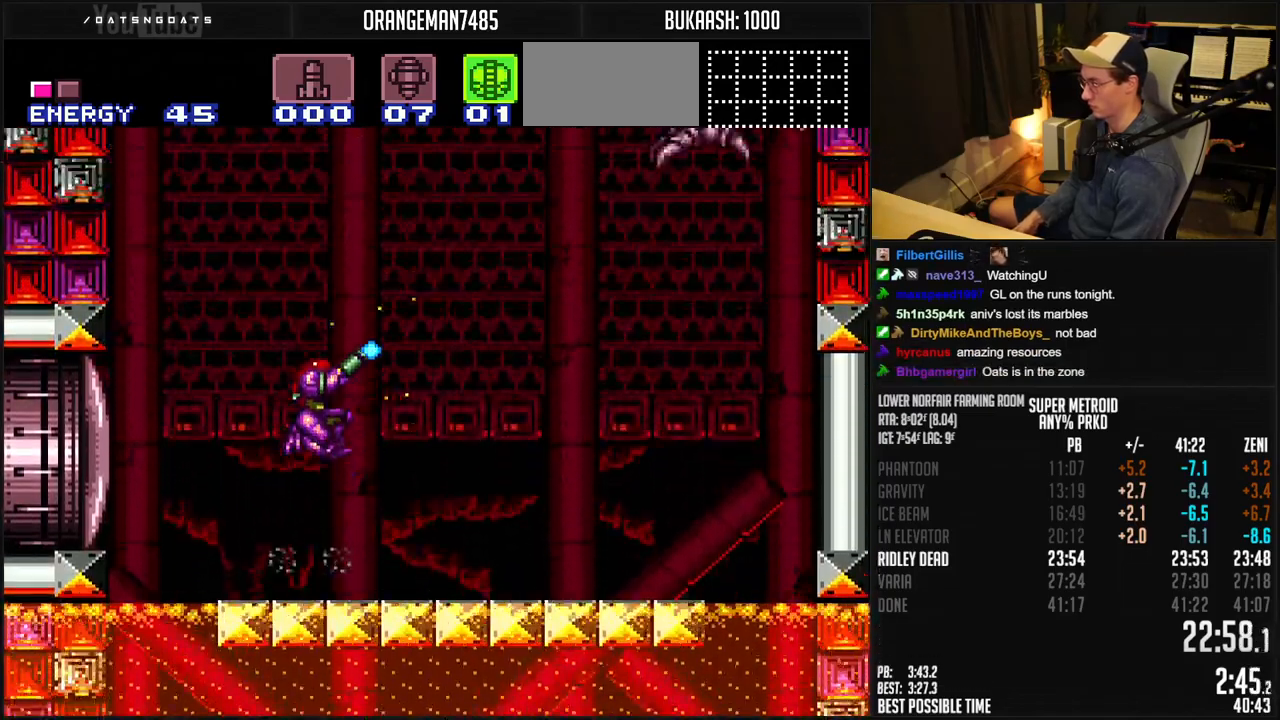
{"dt_ms": 500, "buttons": ["R1"], "events": [[483, "A", "up"], [483, "X", "up"]]}
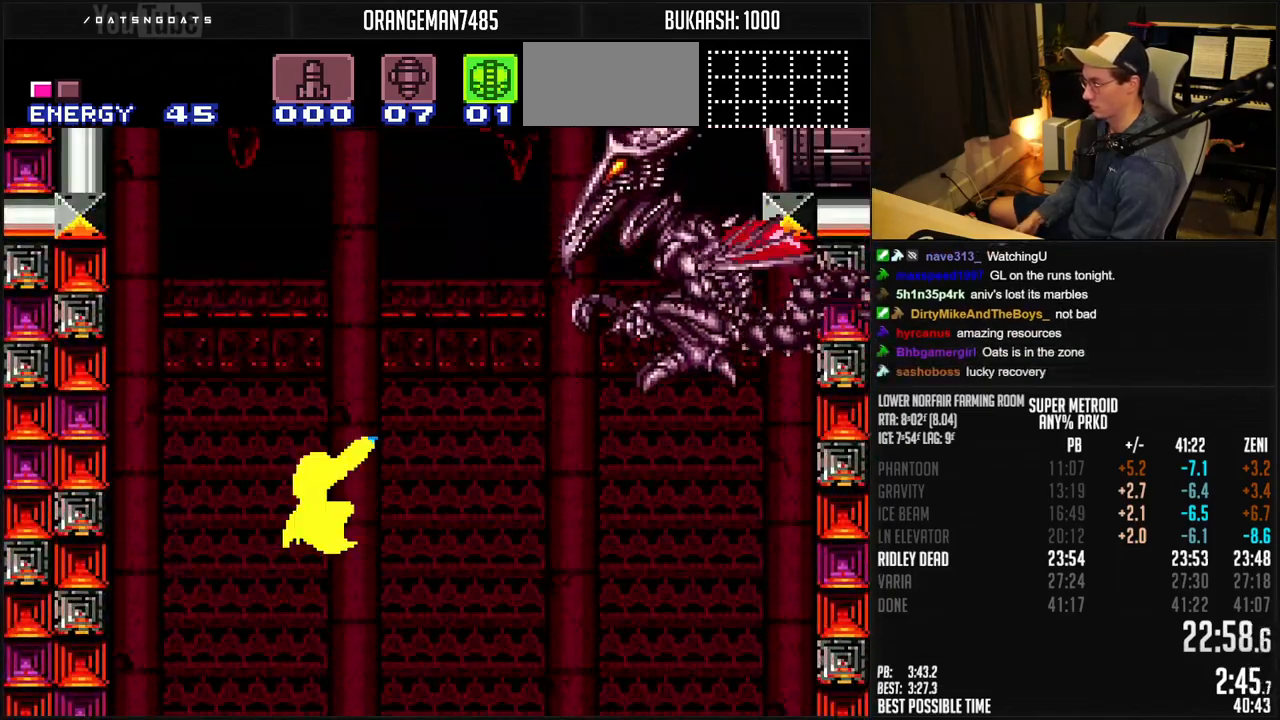
{"dt_ms": 500, "buttons": ["X"], "events": [[17, "X", "down"], [283, "R1", "up"]]}
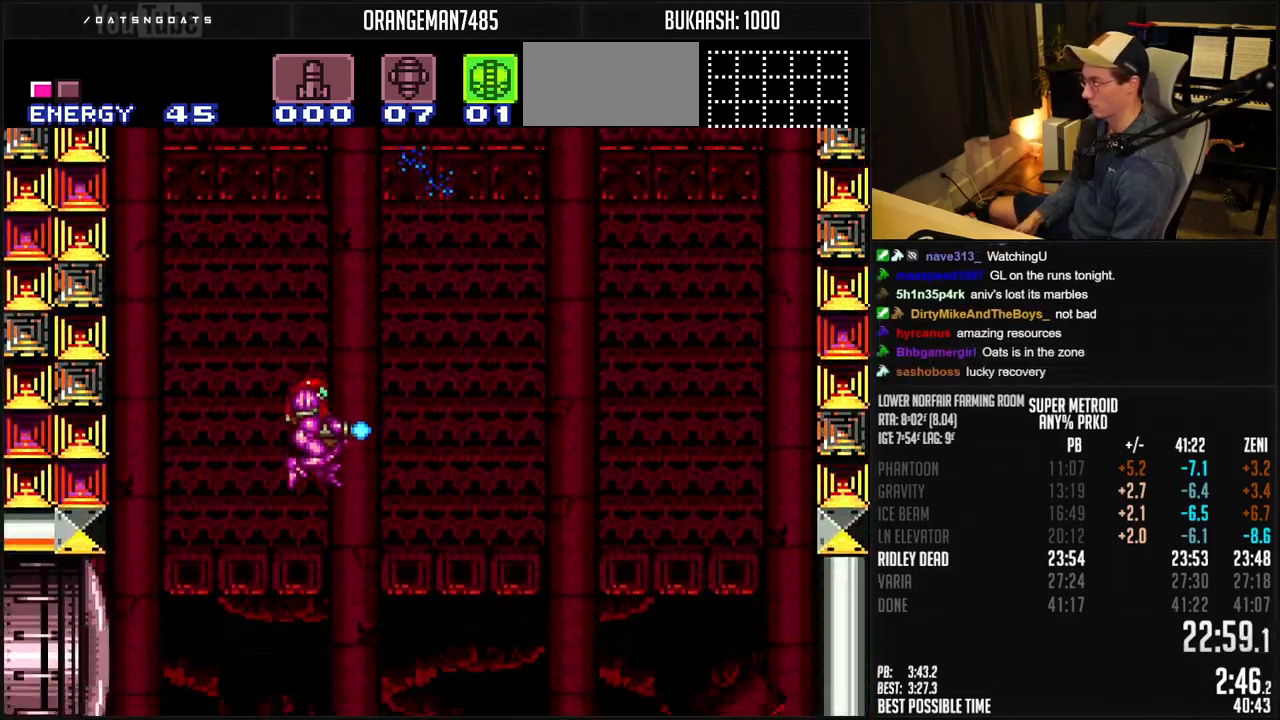
{"dt_ms": 500, "buttons": ["A", "X"], "events": [[417, "A", "down"]]}
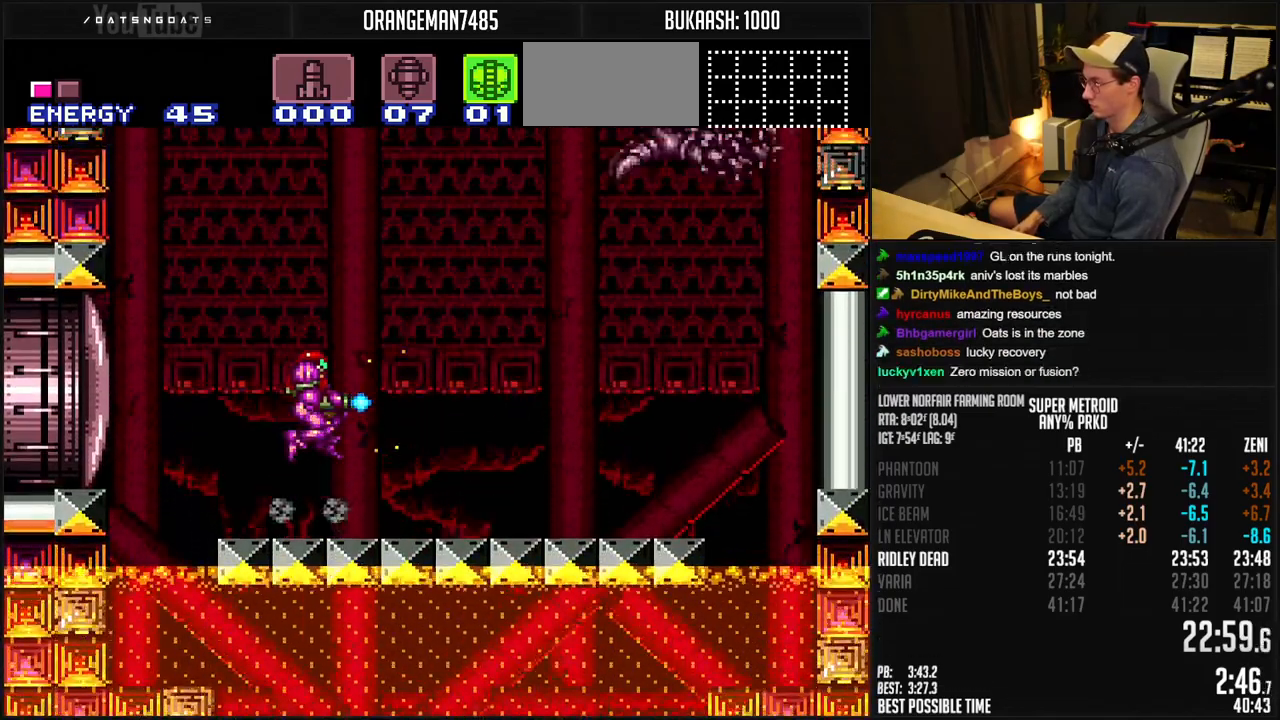
{"dt_ms": 500, "buttons": ["A", "X"], "events": [[117, "X", "up"], [200, "X", "down"]]}
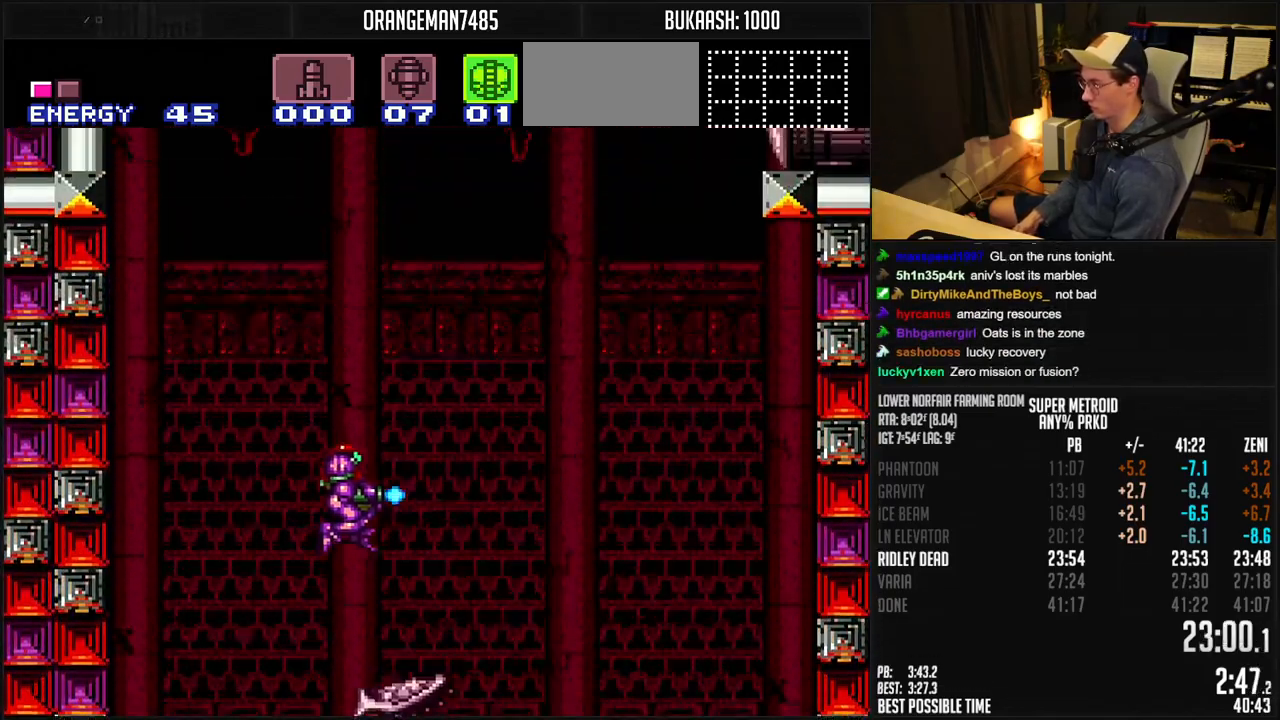
{"dt_ms": 500, "buttons": ["A", "X"], "events": []}
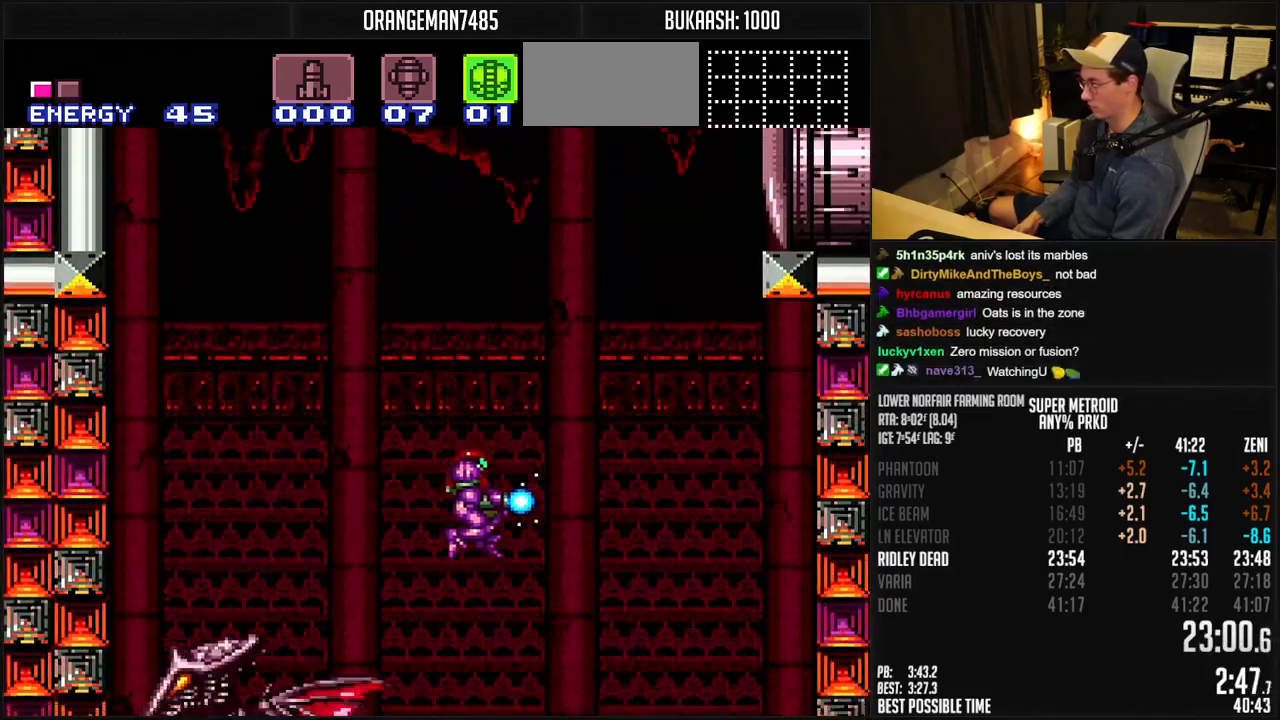
{"dt_ms": 500, "buttons": ["X", "R1", "DPAD_LEFT"], "events": [[50, "A", "up"], [133, "DPAD_LEFT", "down"], [233, "R1", "down"], [383, "X", "up"], [417, "X", "down"]]}
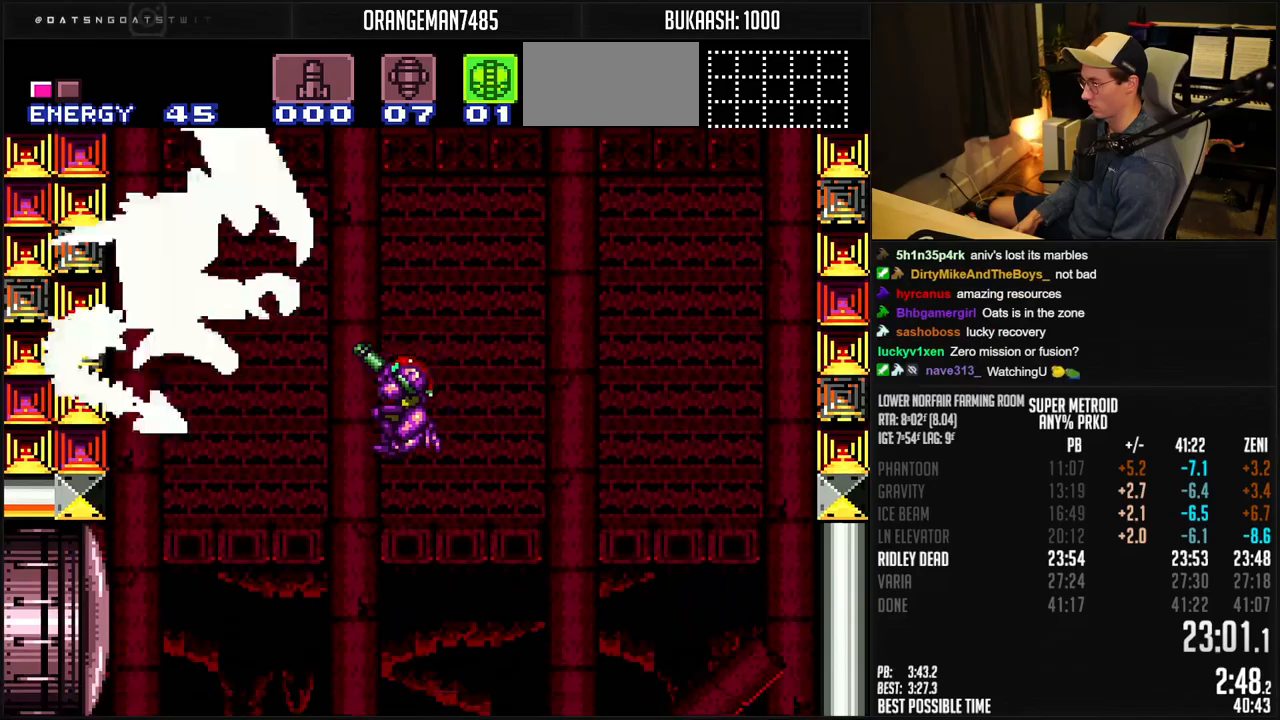
{"dt_ms": 500, "buttons": ["X", "DPAD_LEFT"], "events": [[217, "R1", "up"]]}
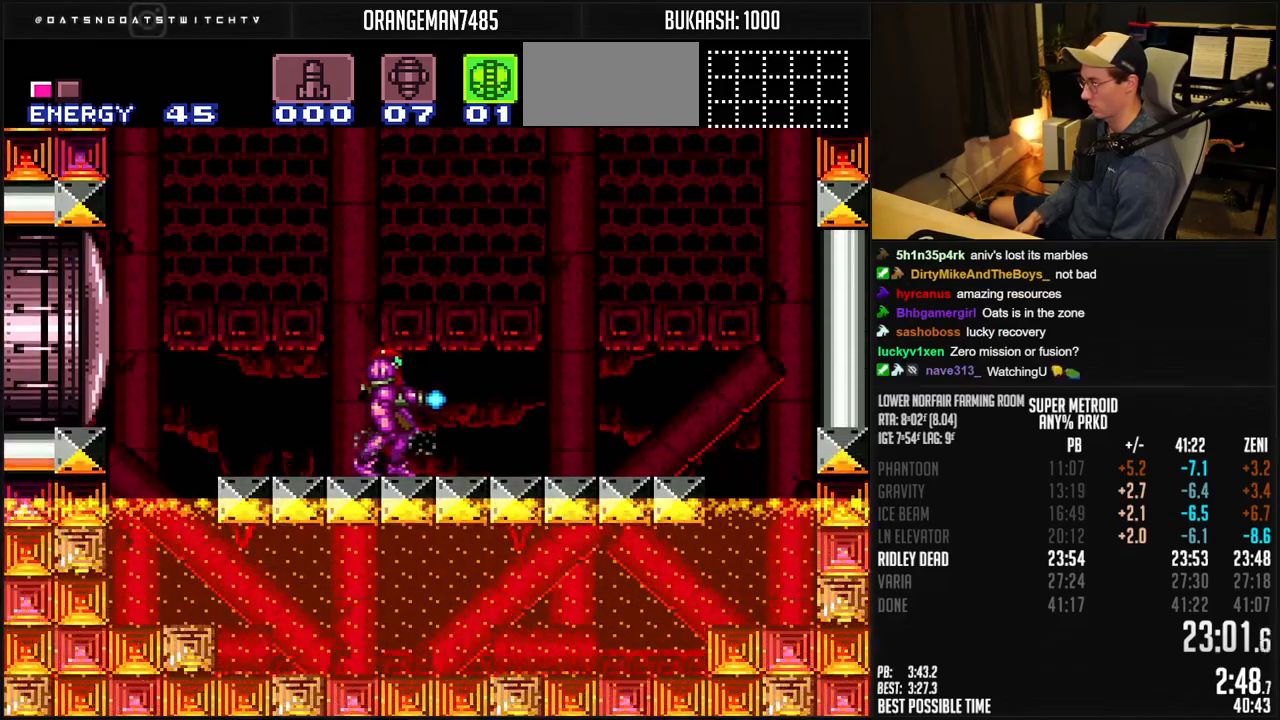
{"dt_ms": 500, "buttons": ["X", "DPAD_UP"], "events": [[33, "DPAD_LEFT", "up"], [150, "DPAD_UP", "down"]]}
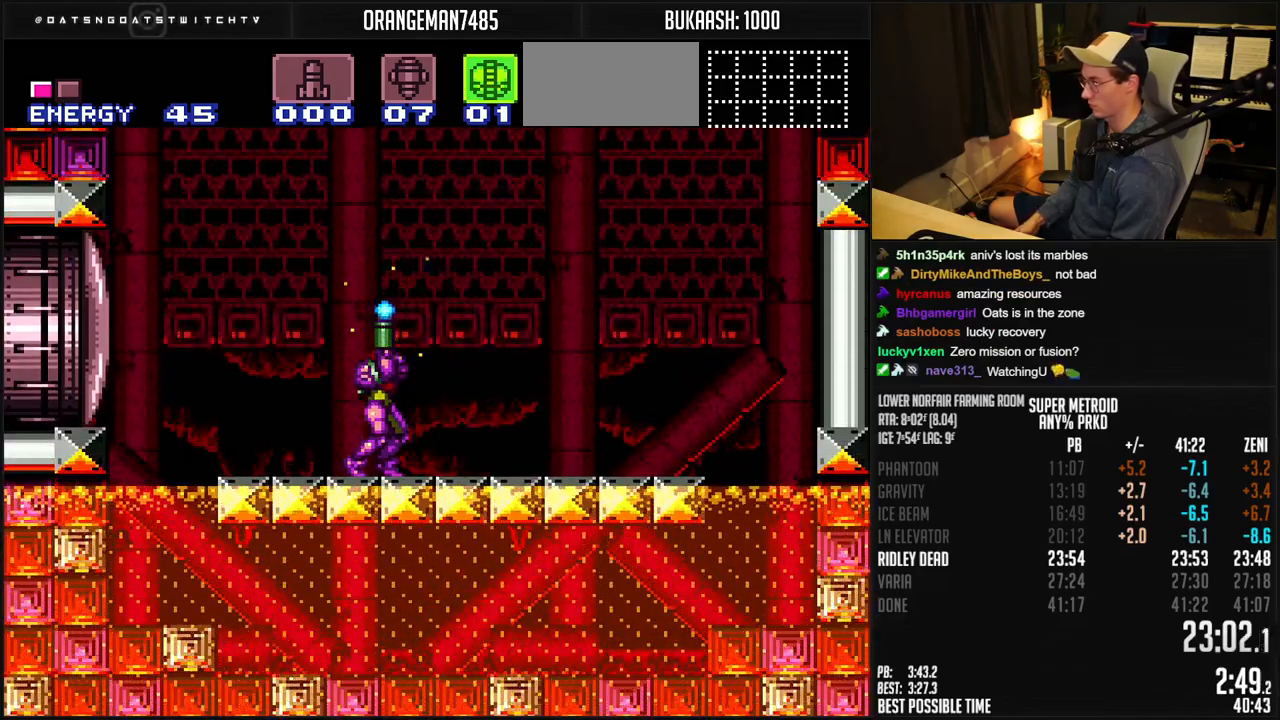
{"dt_ms": 1000, "buttons": ["X", "DPAD_LEFT"]}
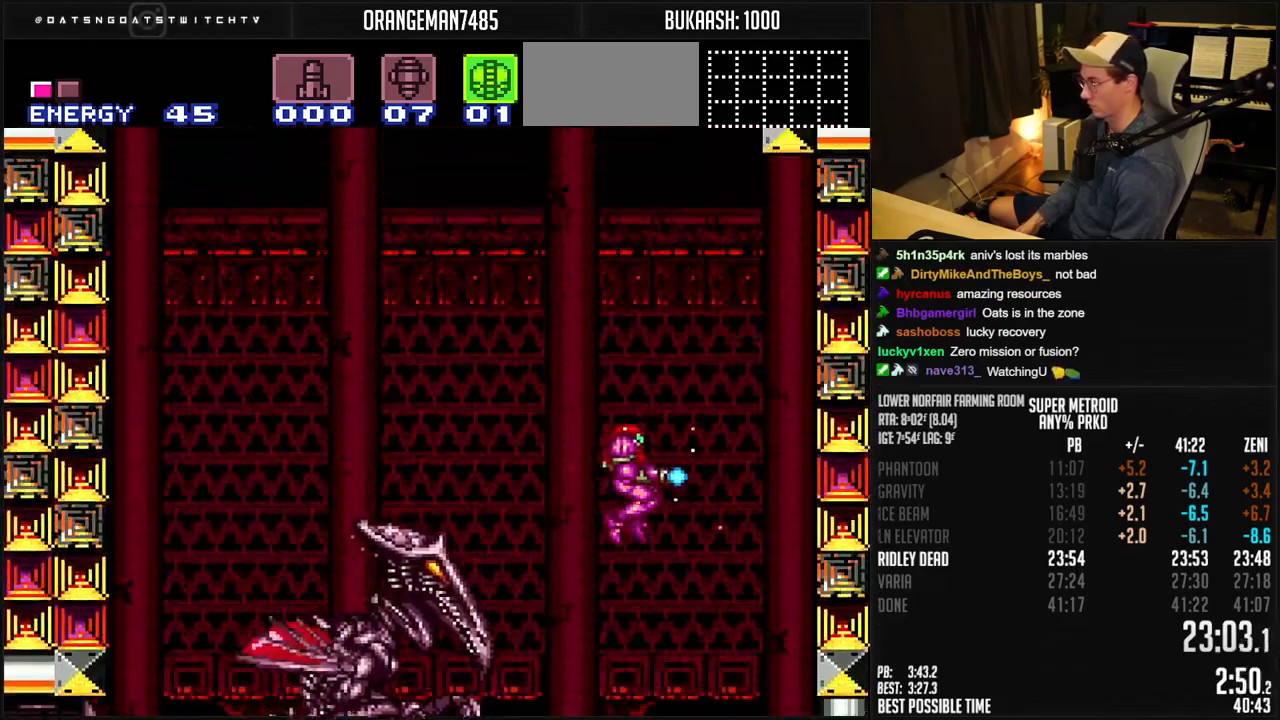
{"dt_ms": 500, "buttons": ["X", "DPAD_UP"]}
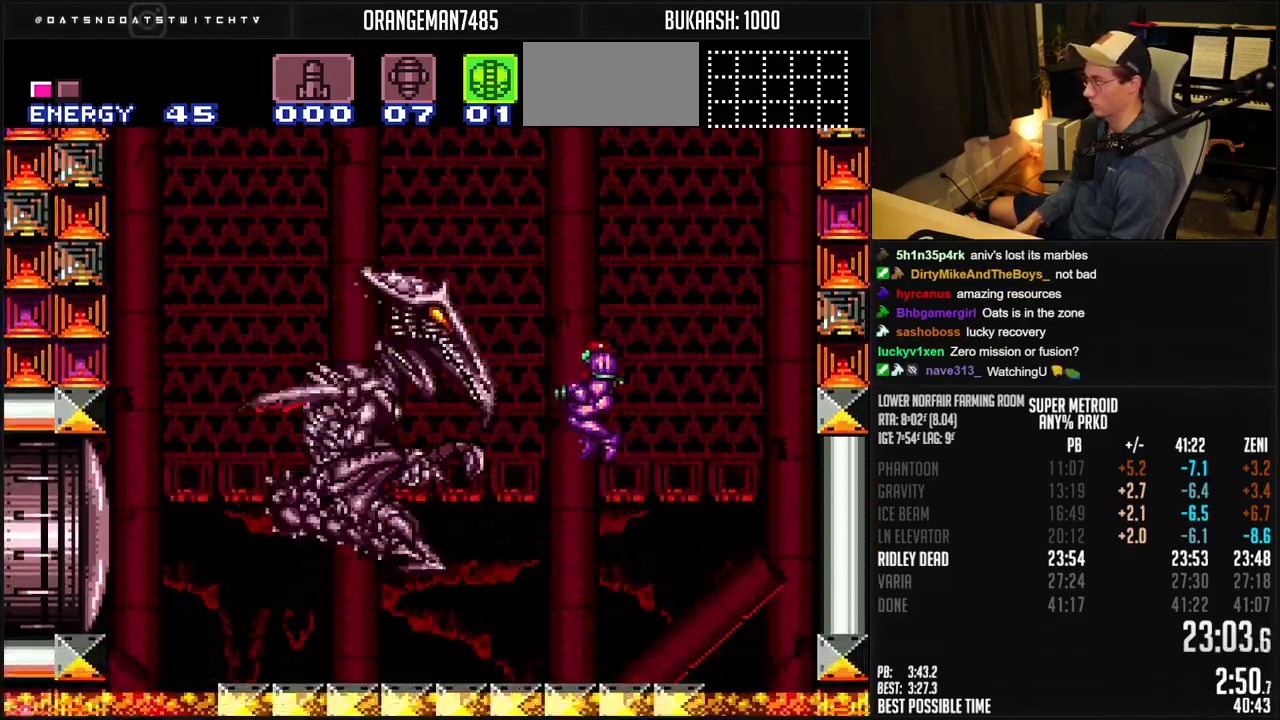
{"dt_ms": 500, "buttons": ["A", "X", "R1"], "events": [[50, "R1", "down"], [217, "DPAD_UP", "up"], [417, "A", "down"]]}
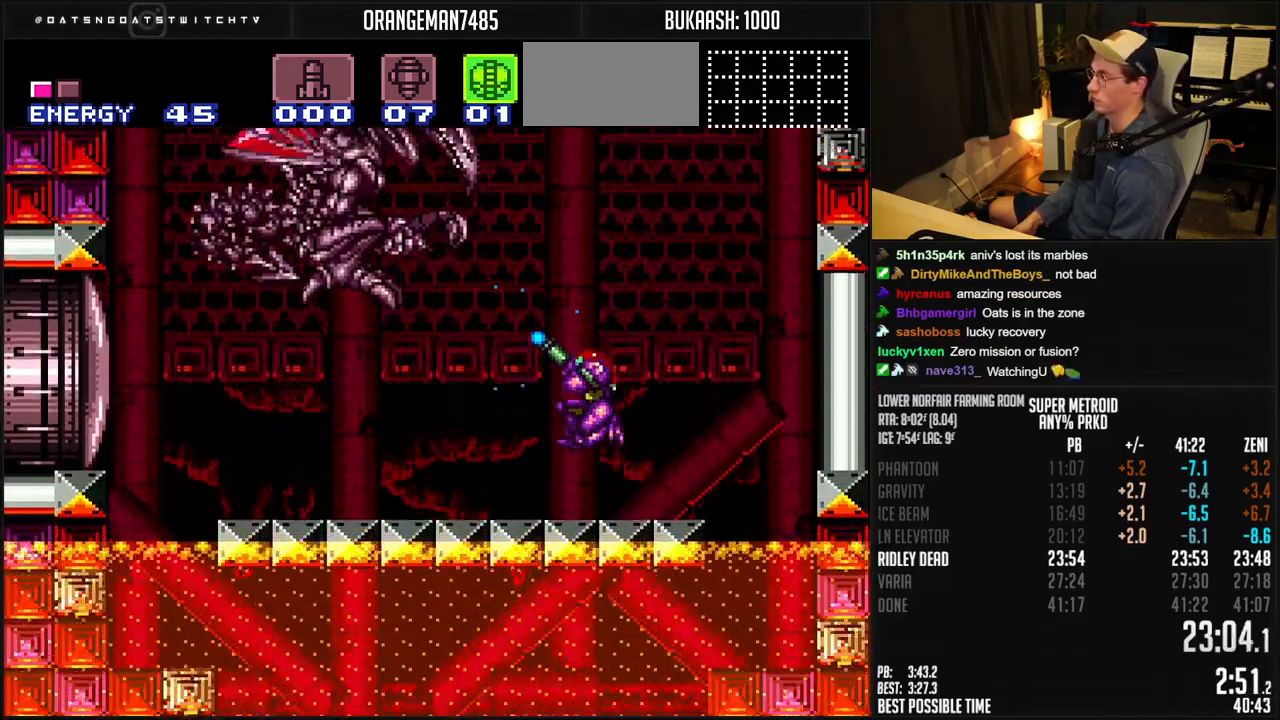
{"dt_ms": 500, "buttons": ["X", "R1", "DPAD_LEFT"], "events": [[300, "A", "up"], [467, "DPAD_LEFT", "down"]]}
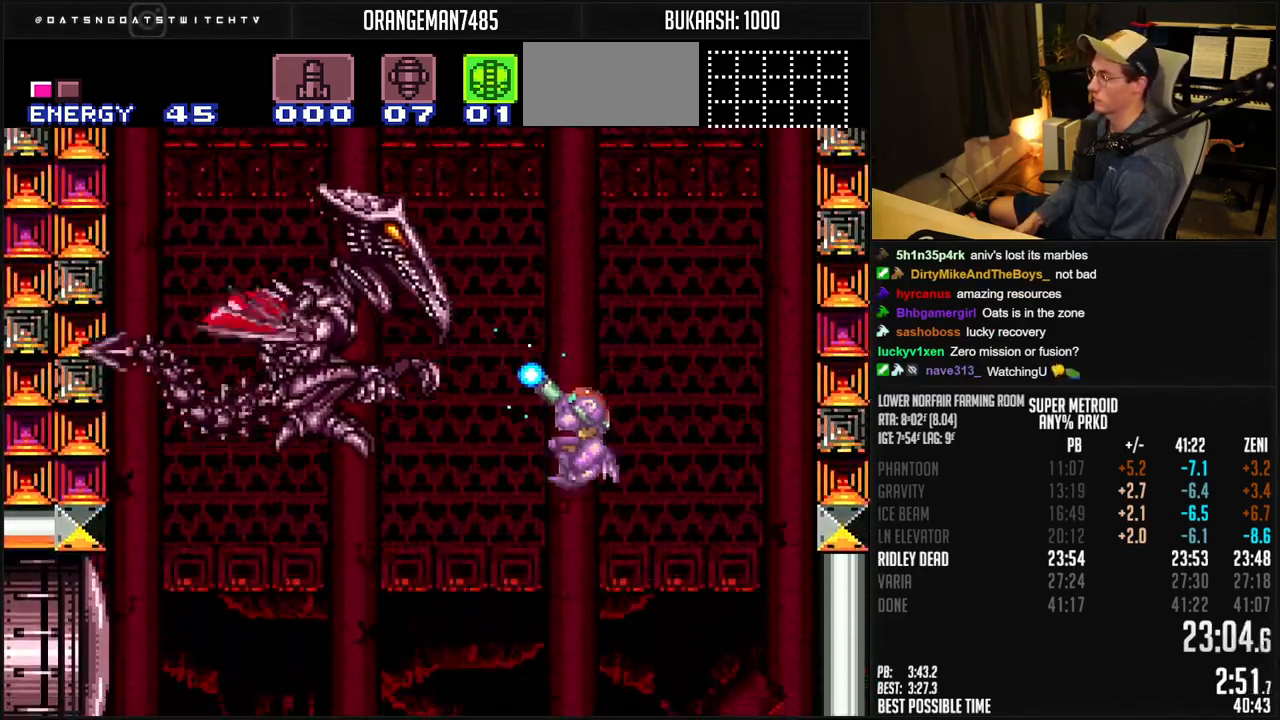
{"dt_ms": 500, "buttons": ["X", "R1"], "events": [[117, "DPAD_LEFT", "up"]]}
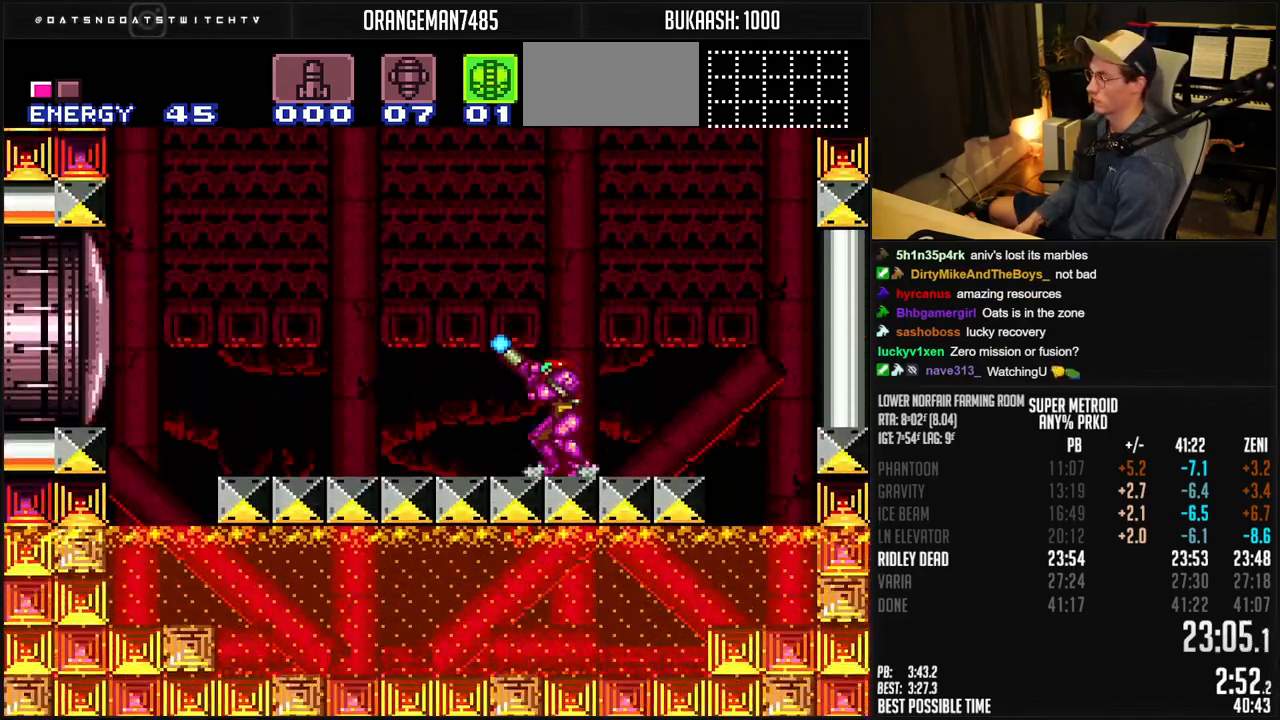
{"dt_ms": 500, "buttons": ["X", "R1"], "events": []}
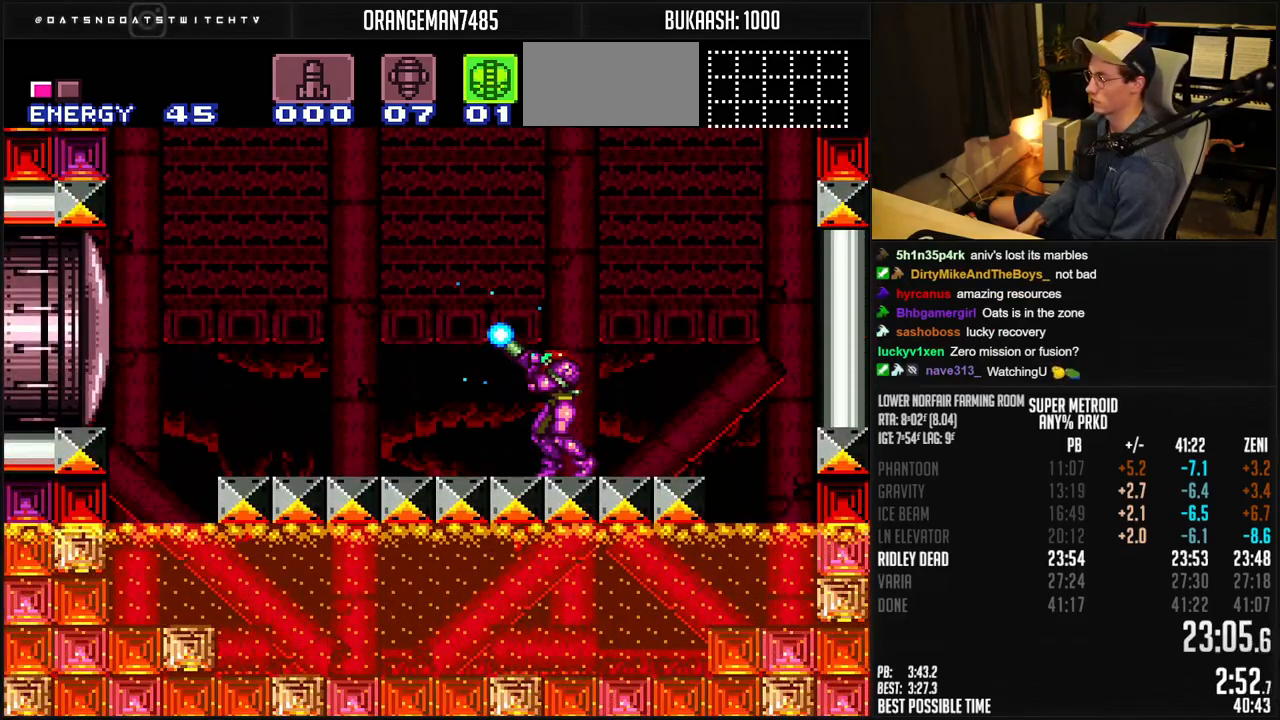
{"dt_ms": 500, "buttons": ["A", "X", "DPAD_LEFT"], "events": [[67, "A", "down"], [233, "X", "up"], [300, "R1", "up"], [300, "X", "down"], [417, "DPAD_LEFT", "down"]]}
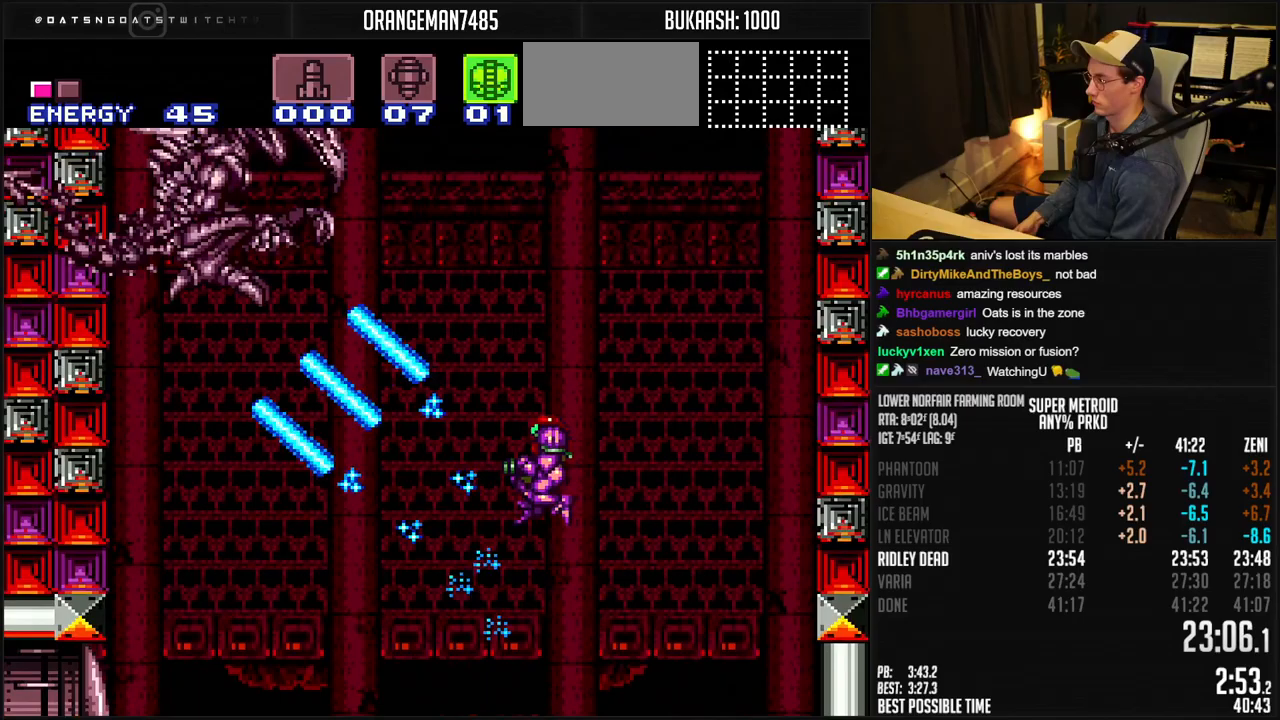
{"dt_ms": 500, "buttons": ["A", "X", "DPAD_LEFT"], "events": [[50, "DPAD_LEFT", "up"], [100, "DPAD_LEFT", "down"]]}
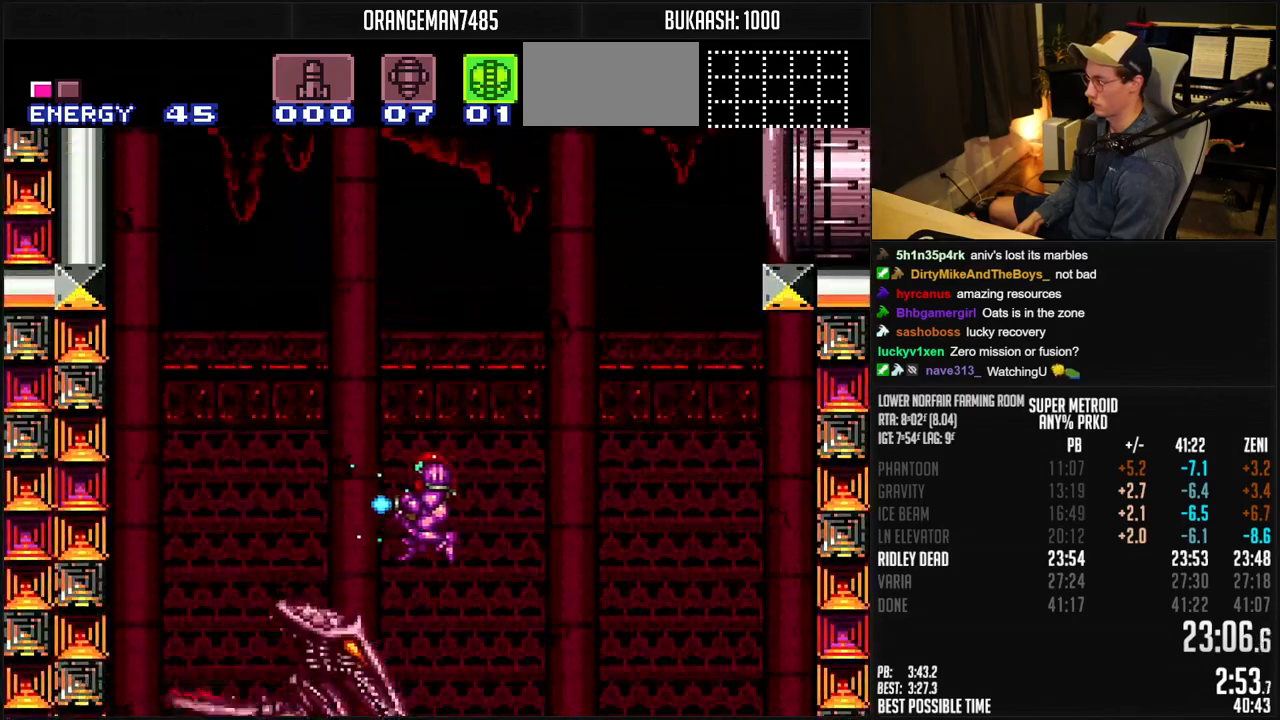
{"dt_ms": 500, "buttons": ["X"], "events": [[17, "A", "up"], [333, "DPAD_LEFT", "up"]]}
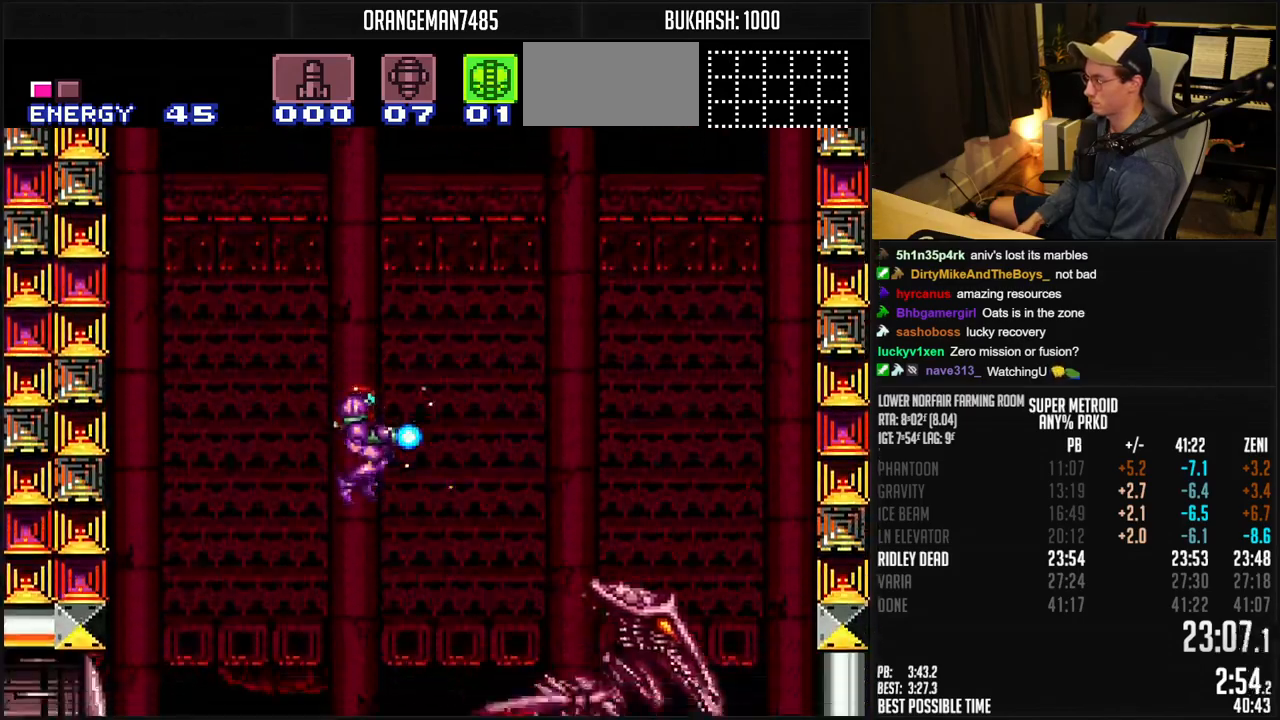
{"dt_ms": 500, "buttons": ["X", "R1"], "events": [[67, "X", "up"], [117, "X", "down"], [200, "R1", "down"]]}